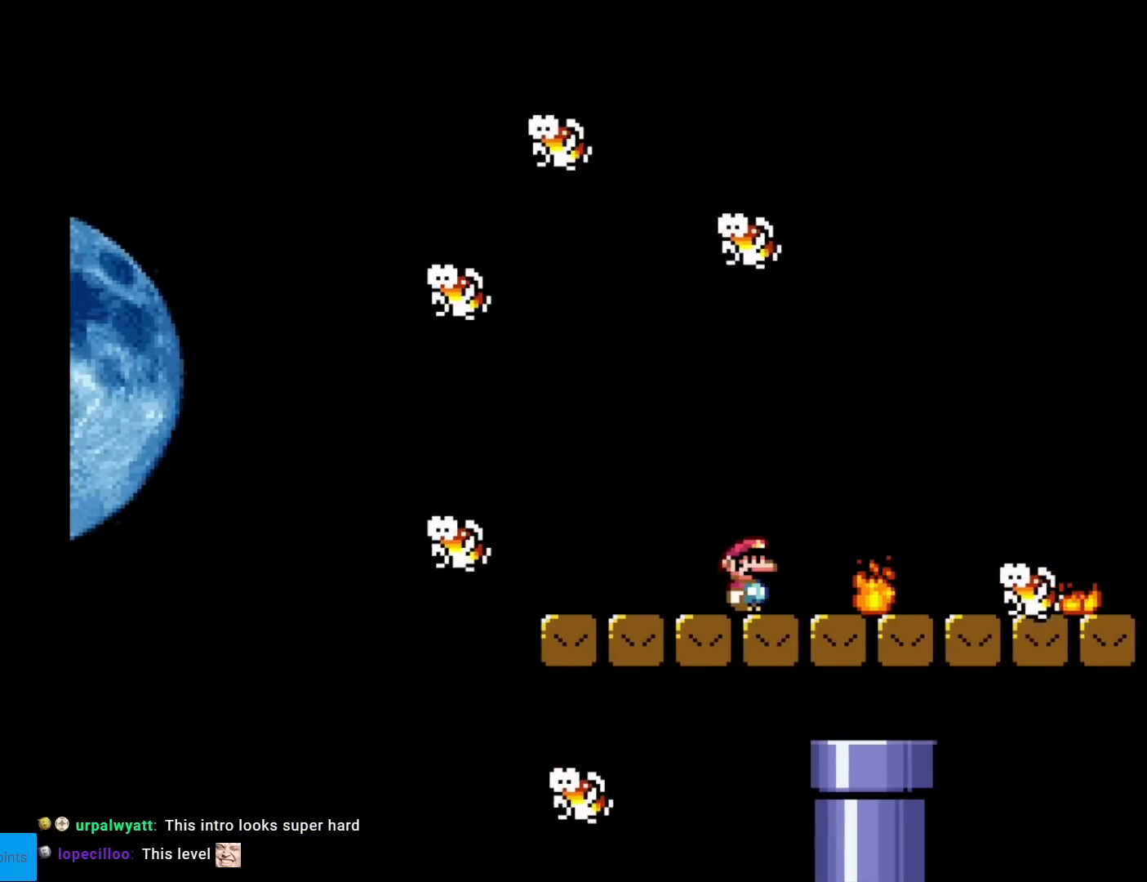
Gameplay with a controller (Nintendo layout); each line is a JSON object with the inputs held at the frame after it. "events" lists button and stick changes between this image and that frame as [ms after this image, input, new state], when the widget could be followed in between. Not read: L3 R3.
{"buttons": ["X"], "events": [[367, "A", "down"], [417, "A", "up"]]}
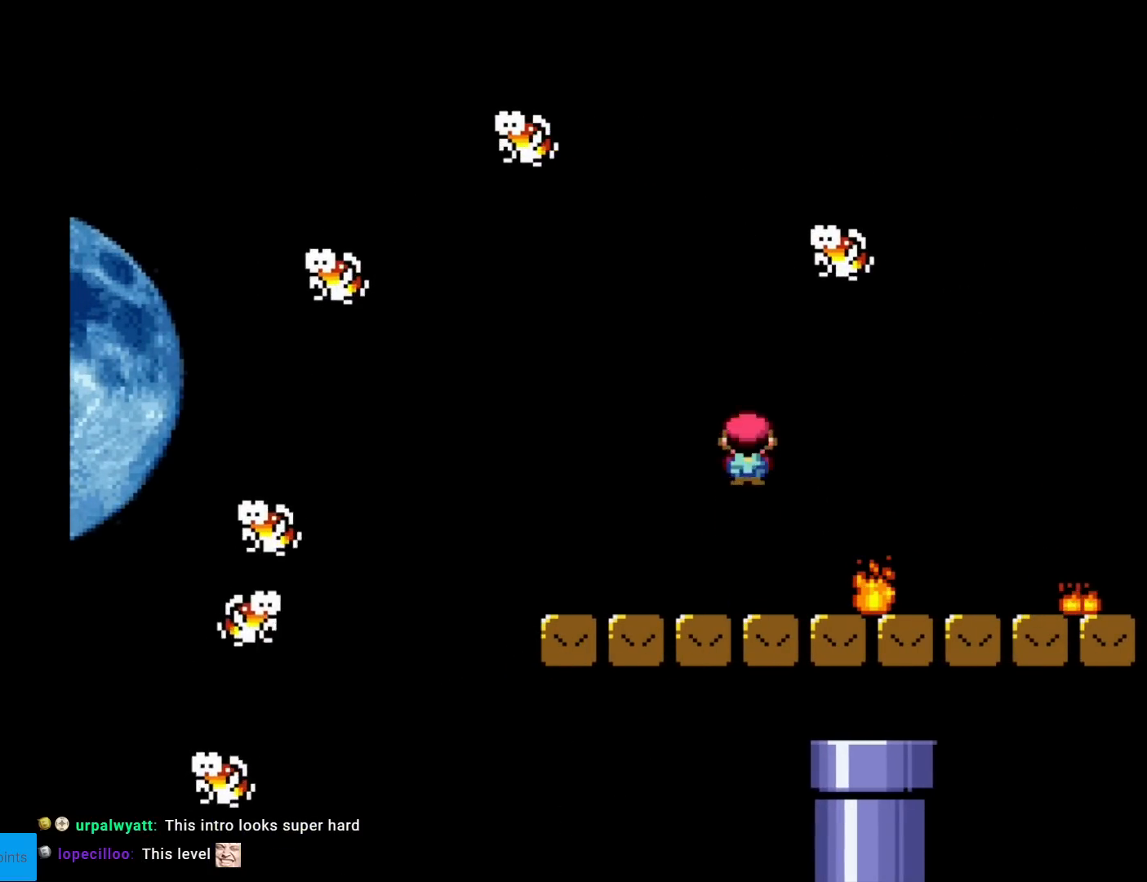
{"buttons": ["A", "X"], "events": [[117, "DPAD_RIGHT", "down"], [184, "A", "down"], [367, "DPAD_RIGHT", "up"]]}
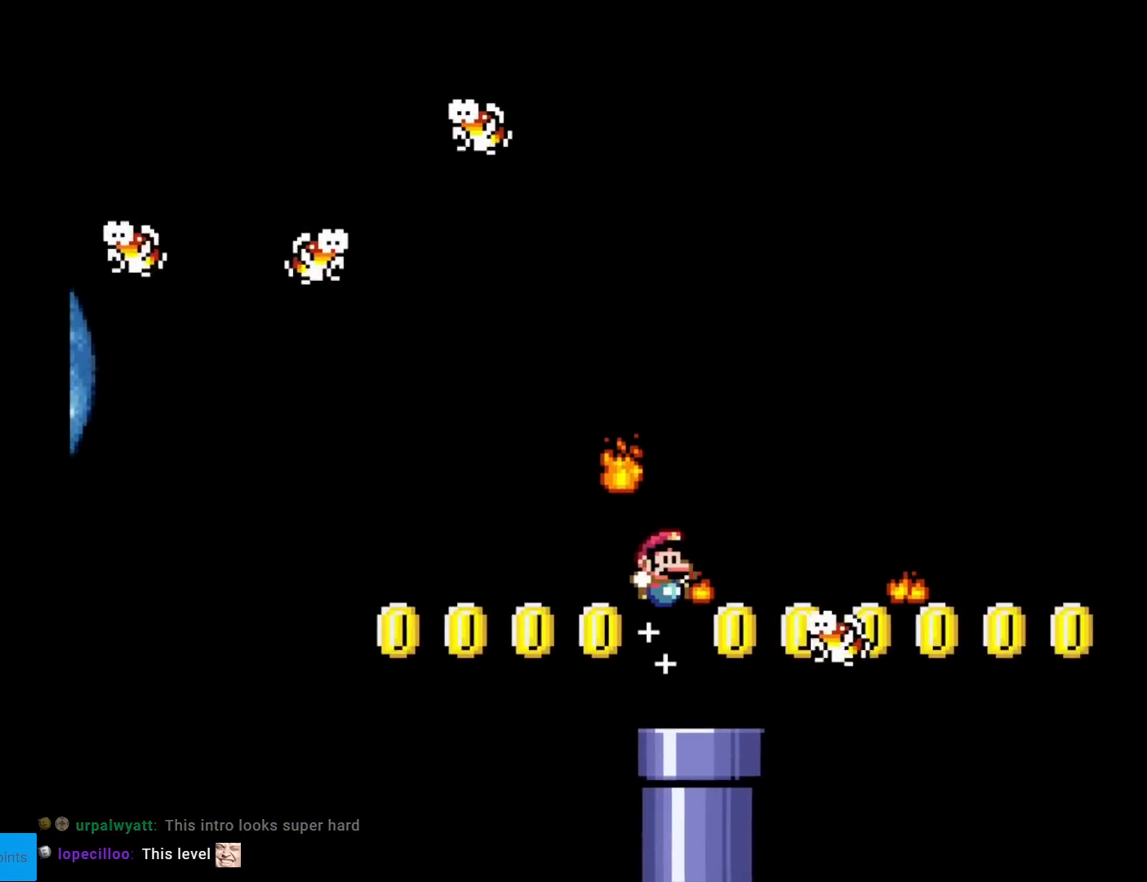
{"buttons": ["X"], "events": [[100, "DPAD_LEFT", "down"], [216, "DPAD_LEFT", "up"], [283, "DPAD_RIGHT", "down"], [383, "DPAD_DOWN", "down"], [383, "DPAD_RIGHT", "up"], [400, "DPAD_DOWN", "up"], [433, "A", "up"]]}
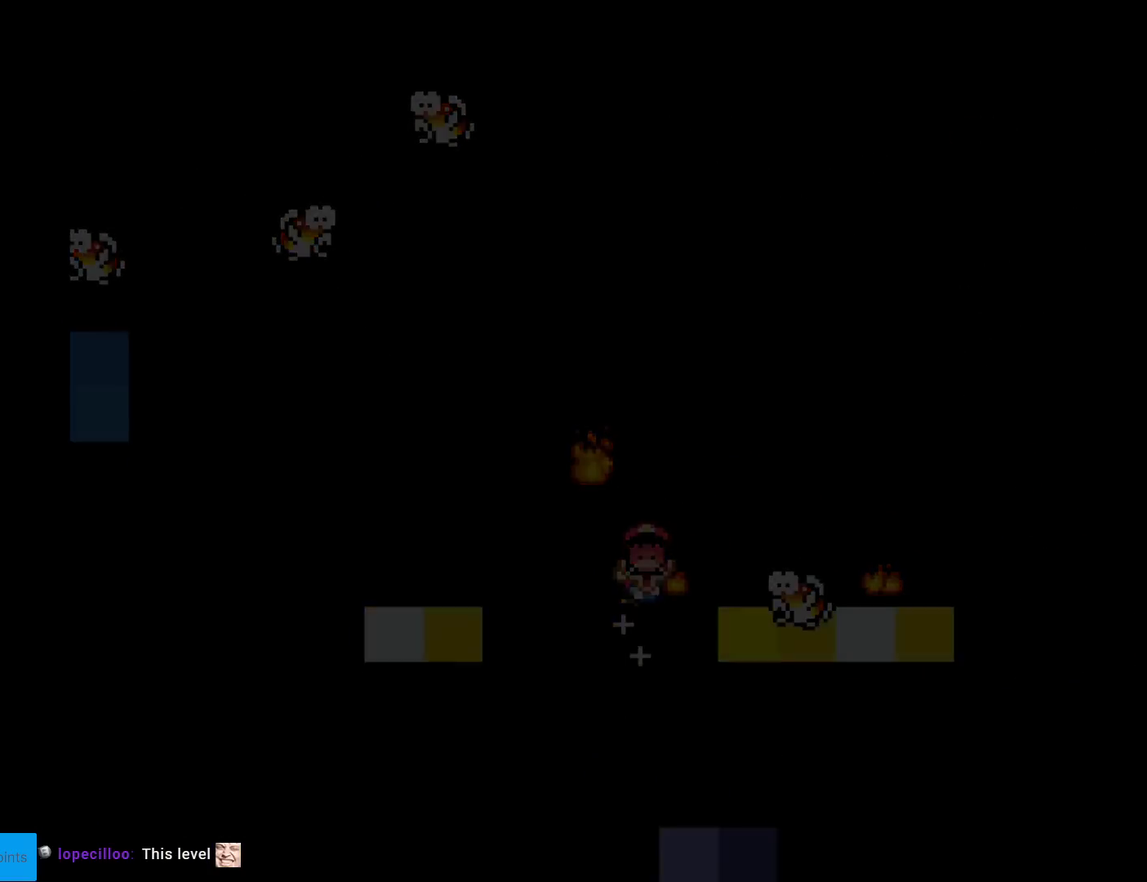
{"buttons": [], "events": [[17, "X", "up"]]}
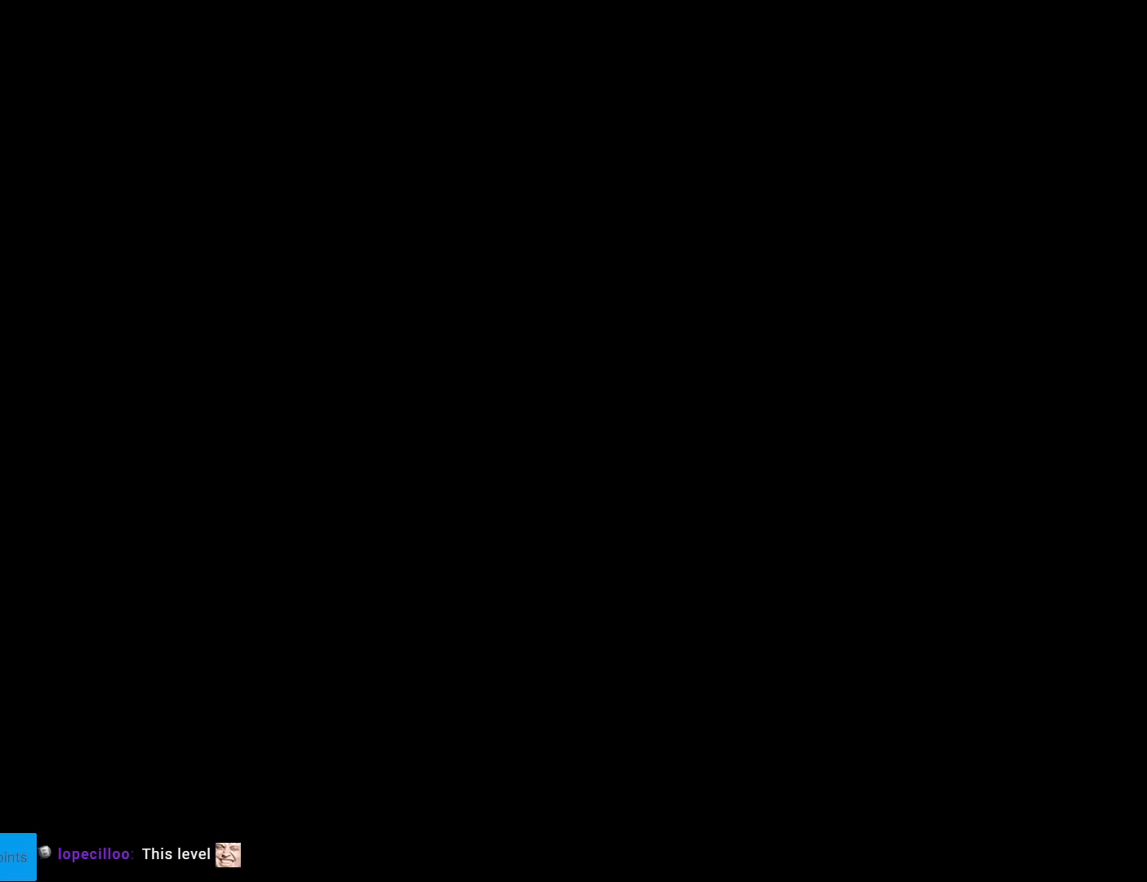
{"buttons": ["B", "Y"], "events": [[383, "B", "down"], [383, "Y", "down"]]}
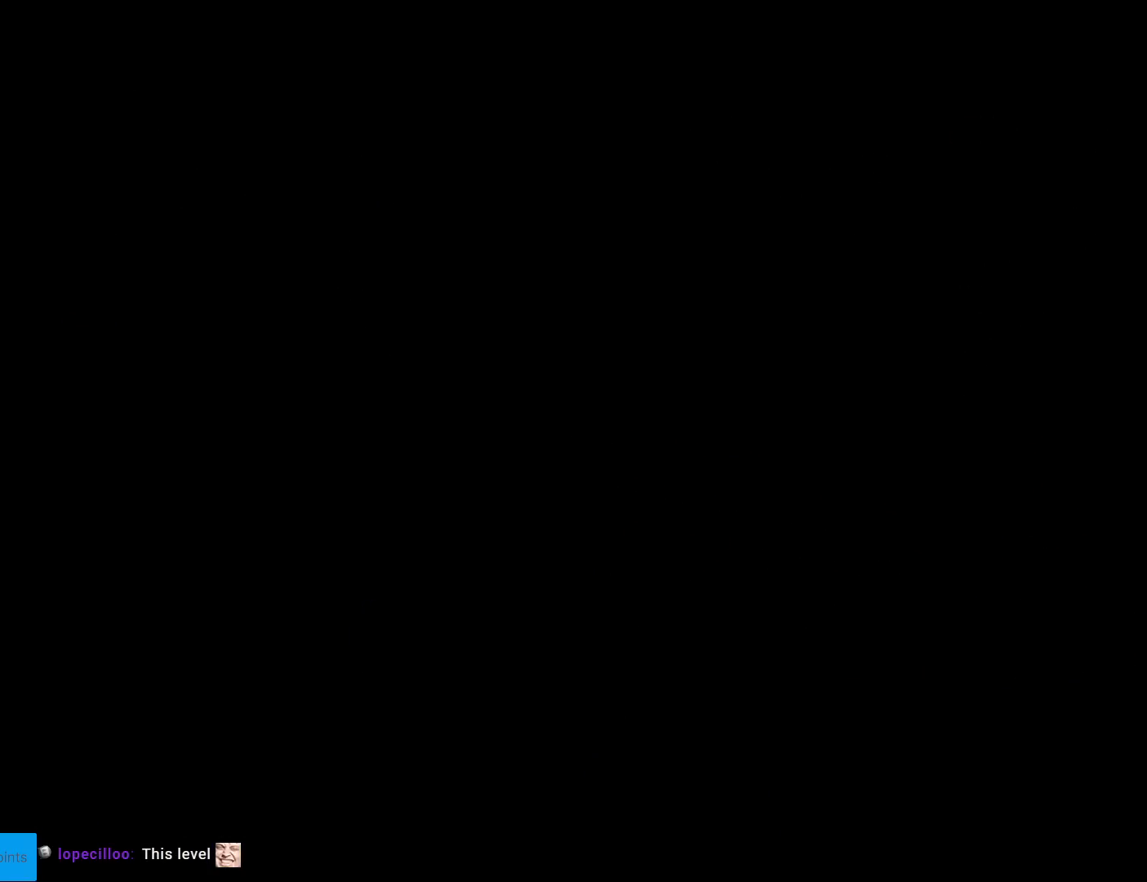
{"buttons": ["B", "Y", "DPAD_RIGHT"], "events": [[434, "DPAD_RIGHT", "down"]]}
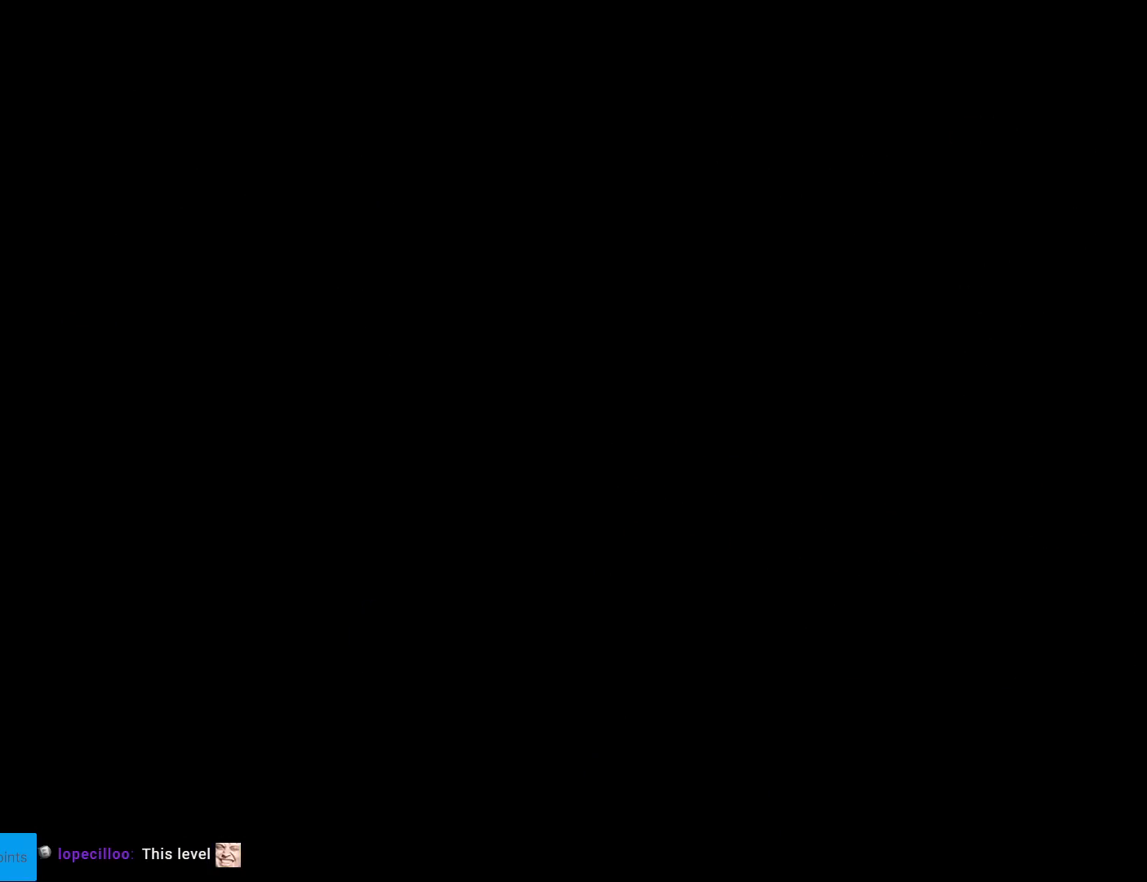
{"buttons": ["Y", "DPAD_RIGHT"], "events": [[250, "B", "up"]]}
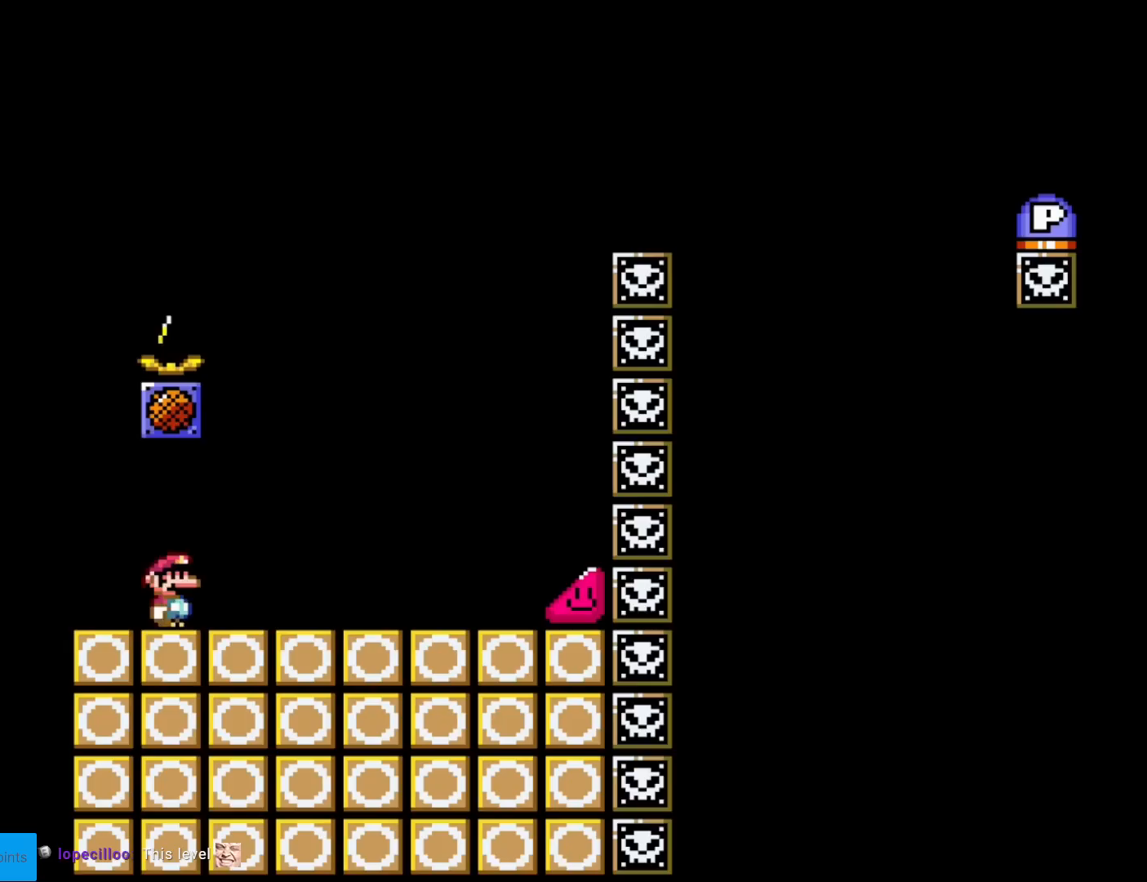
{"buttons": ["Y", "DPAD_RIGHT"], "events": []}
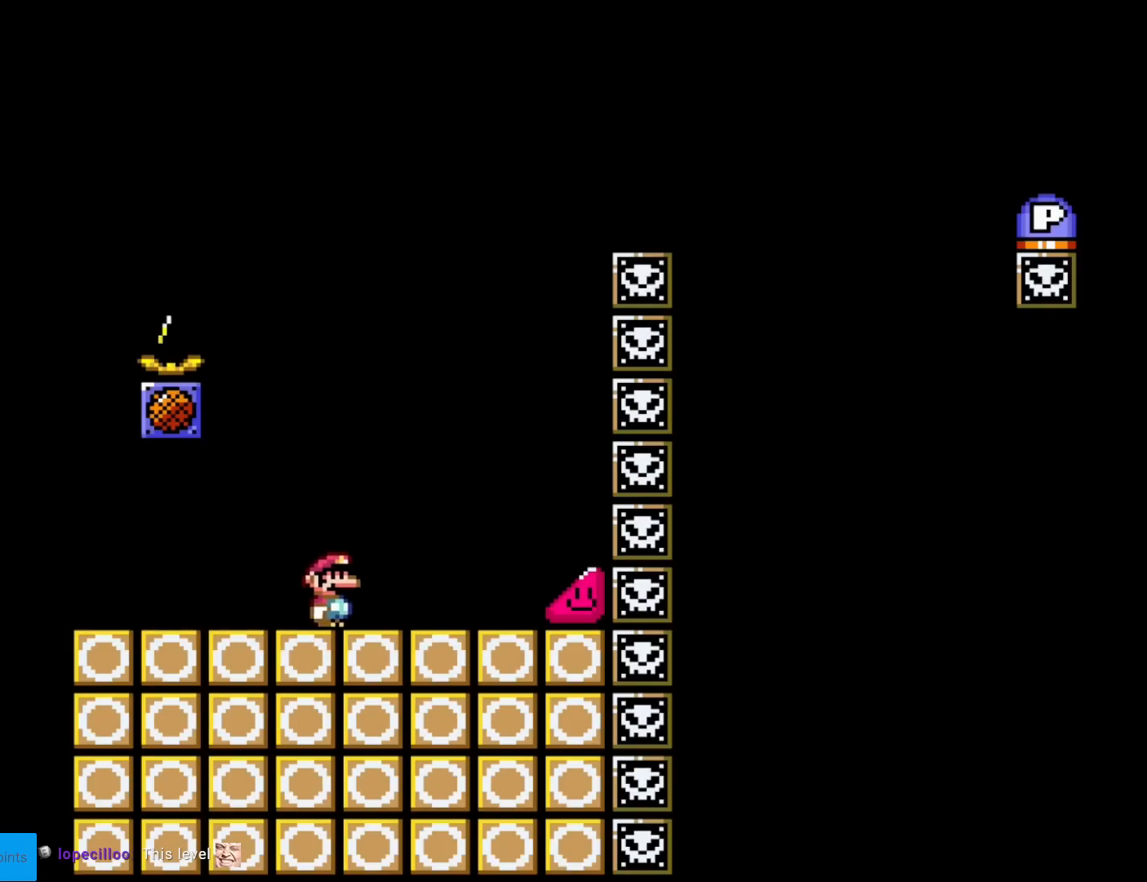
{"buttons": ["Y", "DPAD_RIGHT"], "events": []}
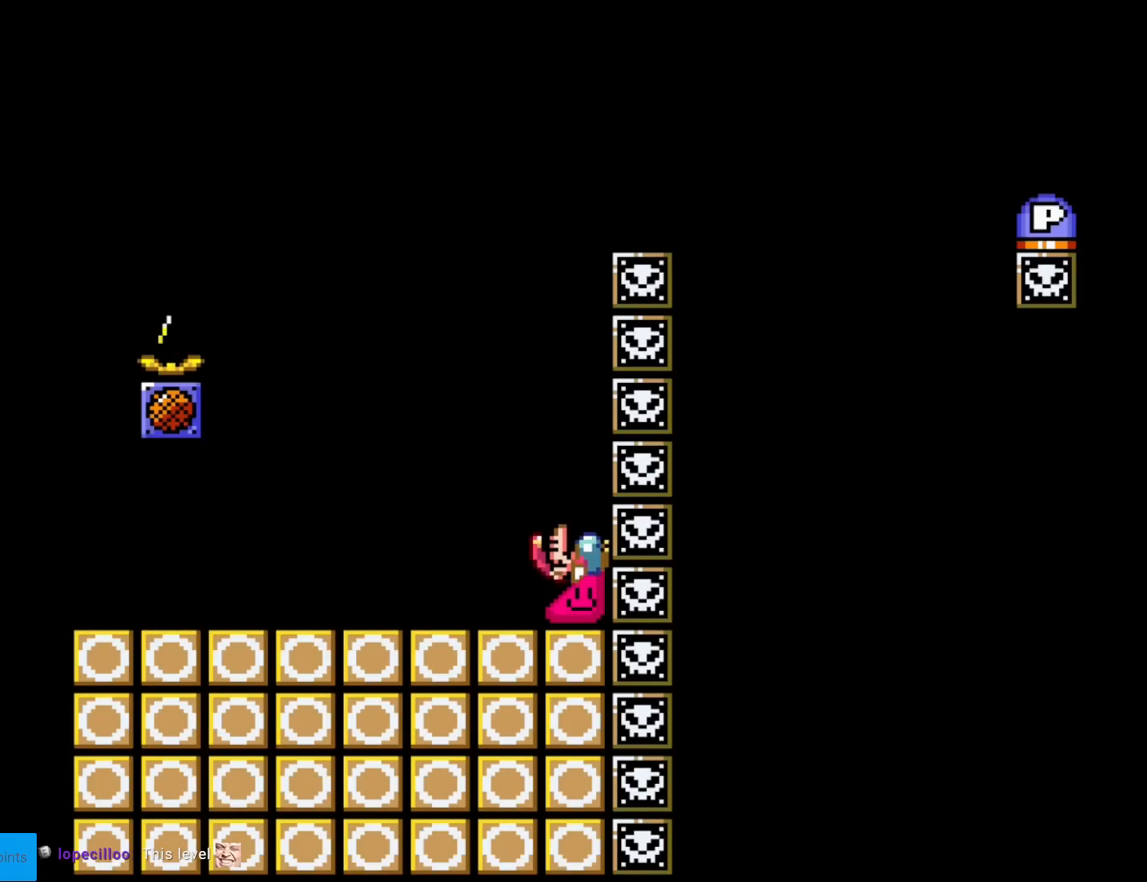
{"buttons": ["Y", "DPAD_RIGHT"], "events": []}
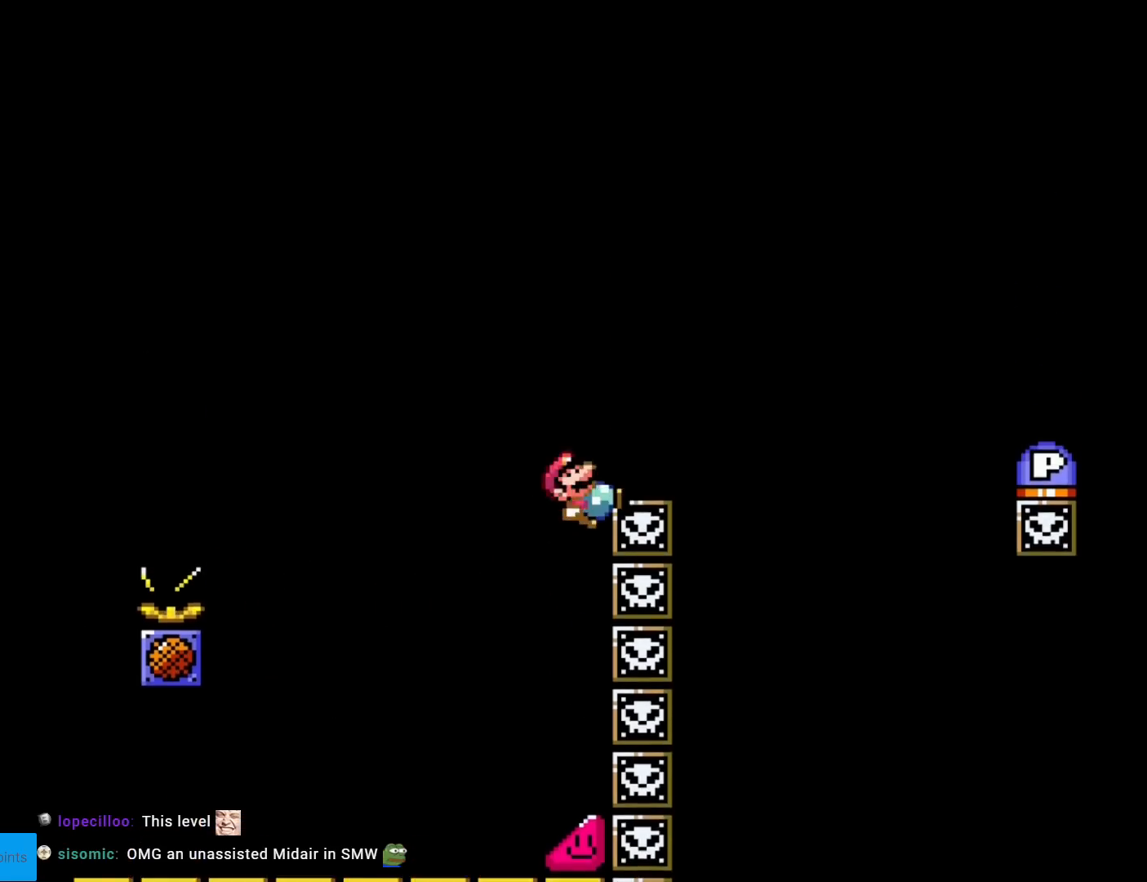
{"buttons": ["Y", "DPAD_RIGHT"], "events": [[83, "B", "down"], [150, "B", "up"]]}
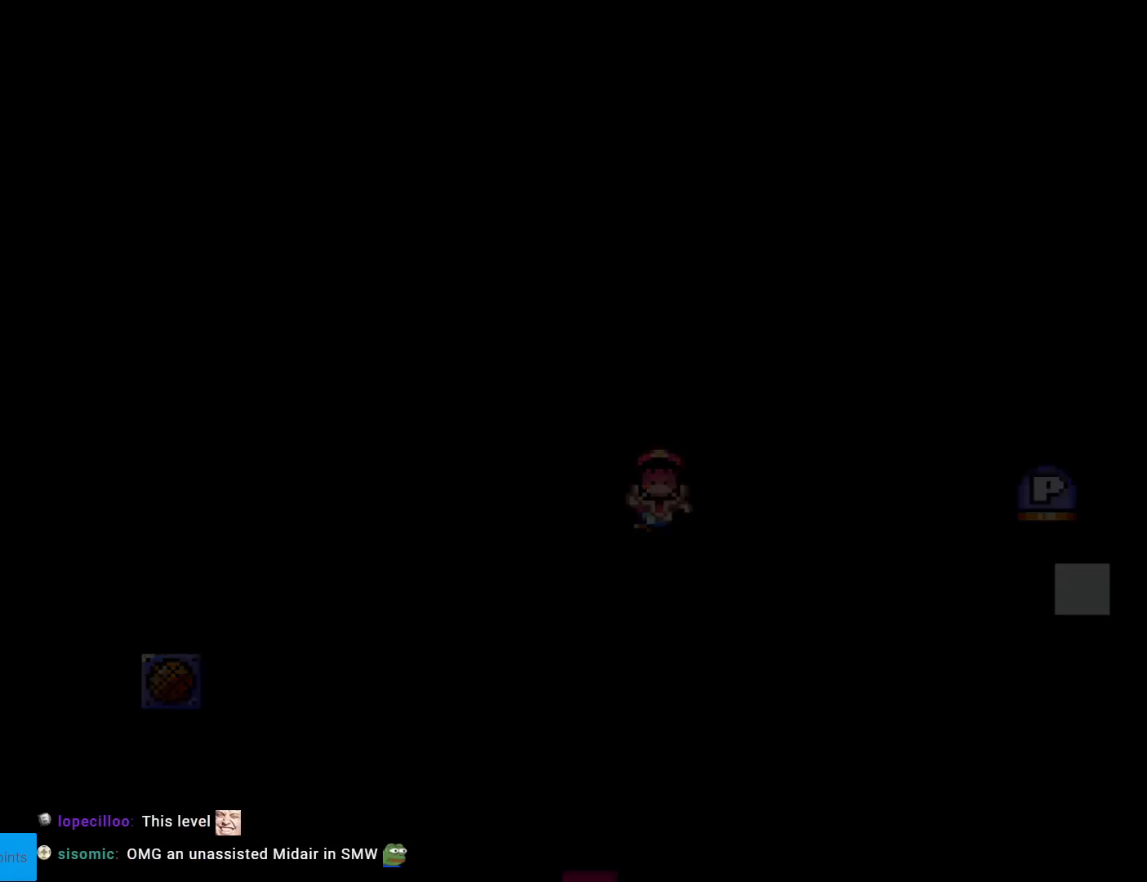
{"buttons": ["Y", "DPAD_RIGHT"], "events": []}
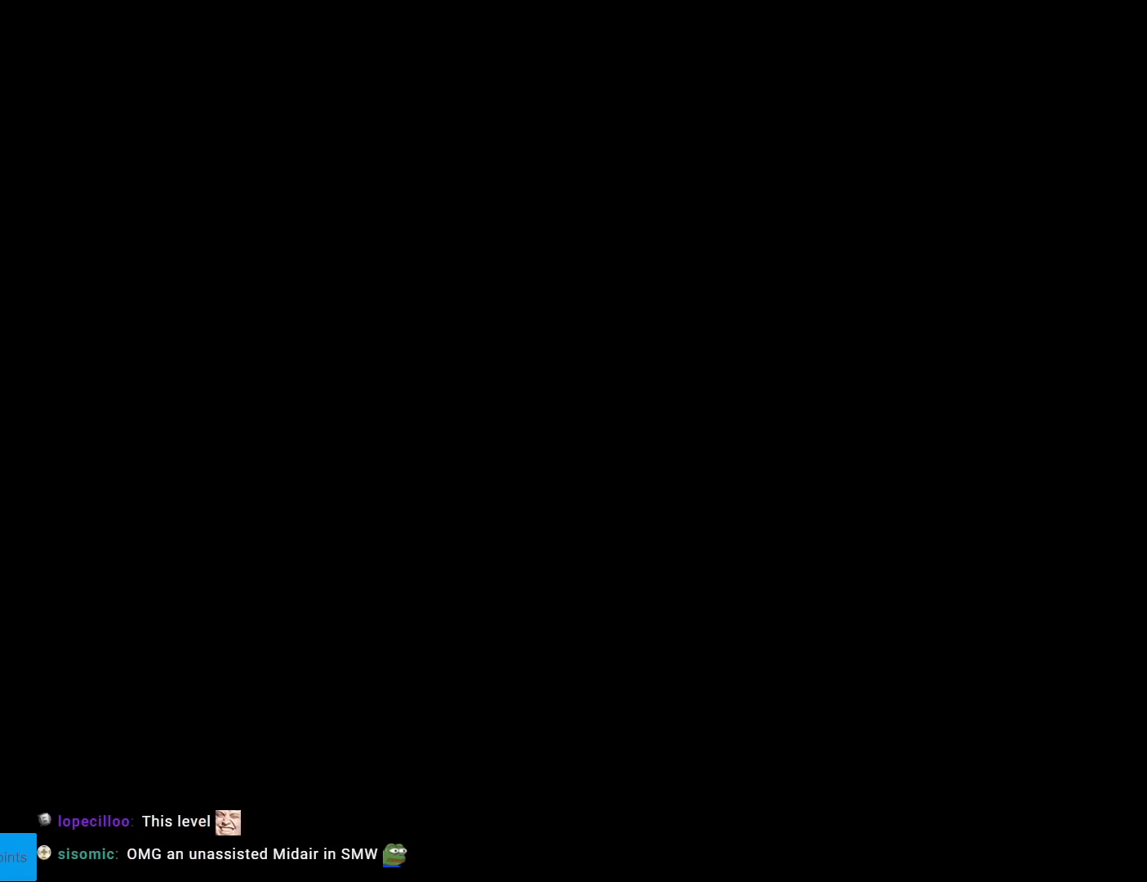
{"buttons": ["Y", "DPAD_RIGHT"], "events": []}
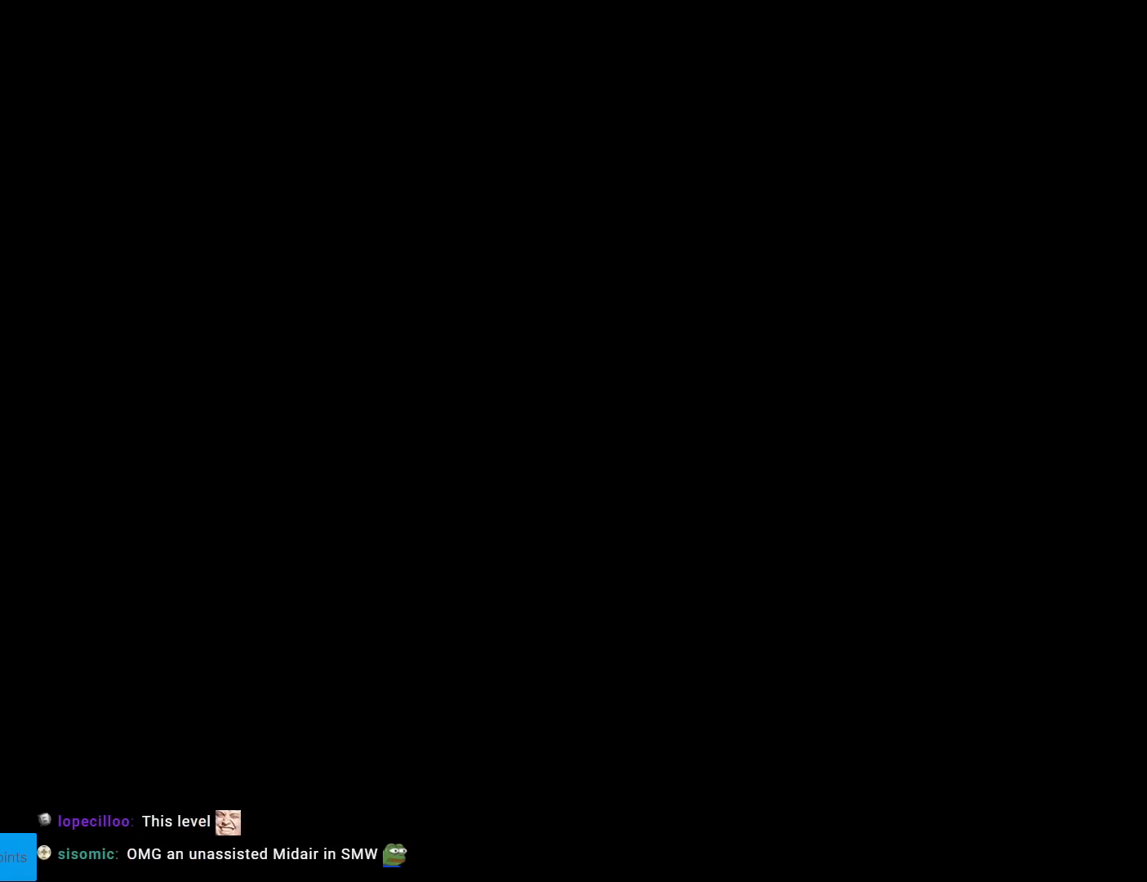
{"buttons": ["Y", "DPAD_RIGHT"], "events": []}
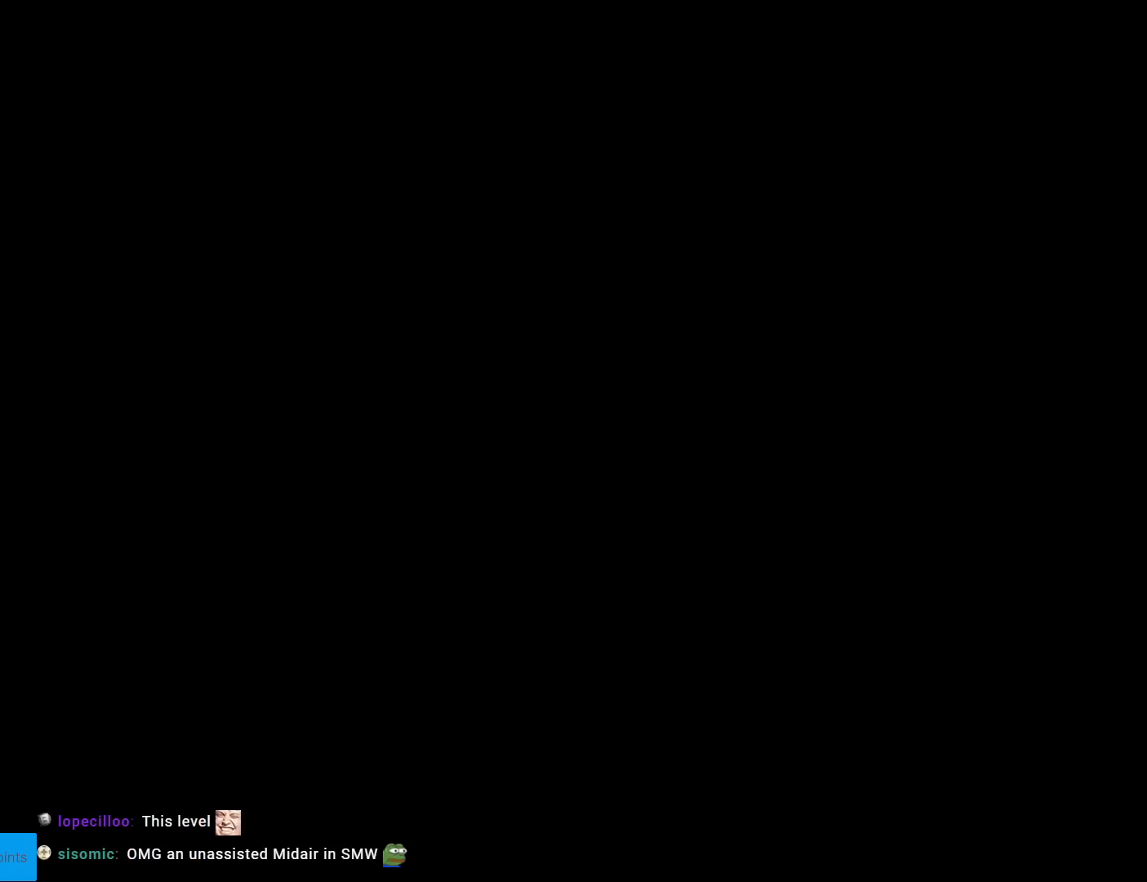
{"buttons": ["Y", "DPAD_RIGHT"], "events": []}
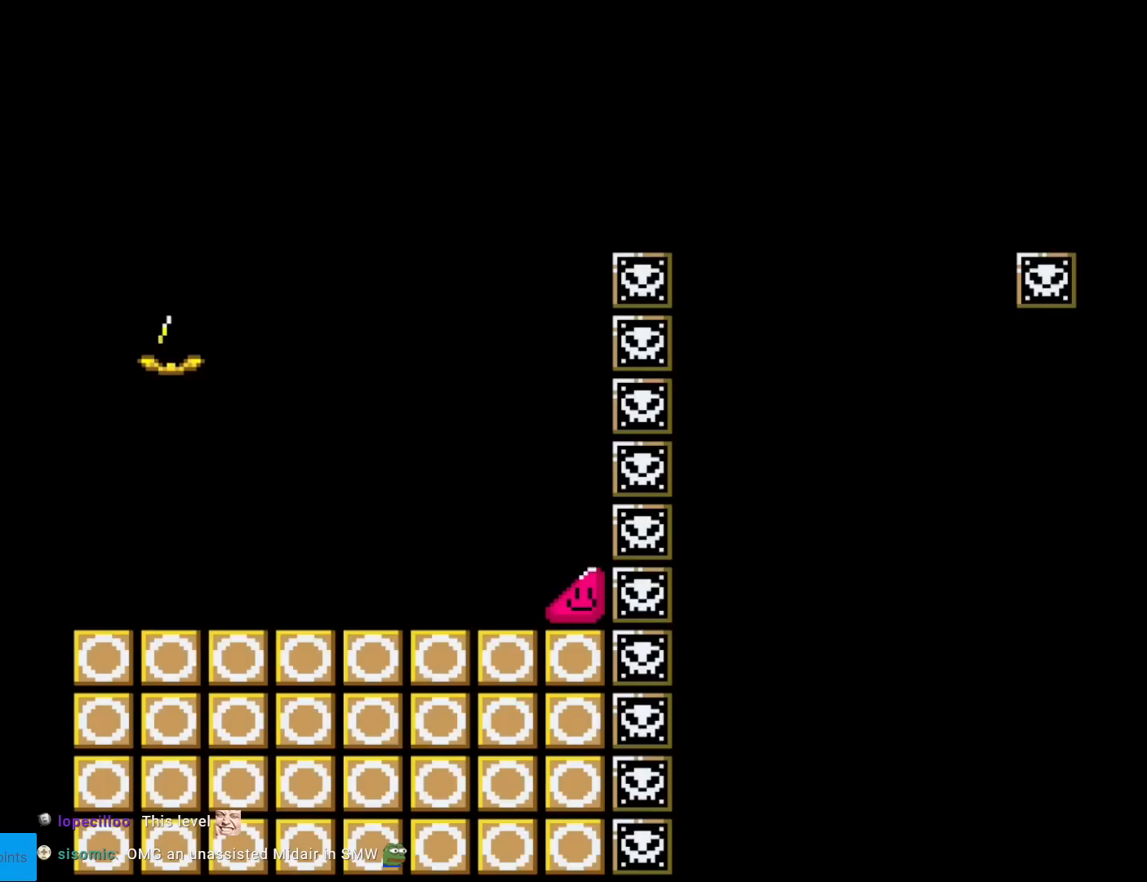
{"buttons": ["Y", "DPAD_RIGHT"], "events": []}
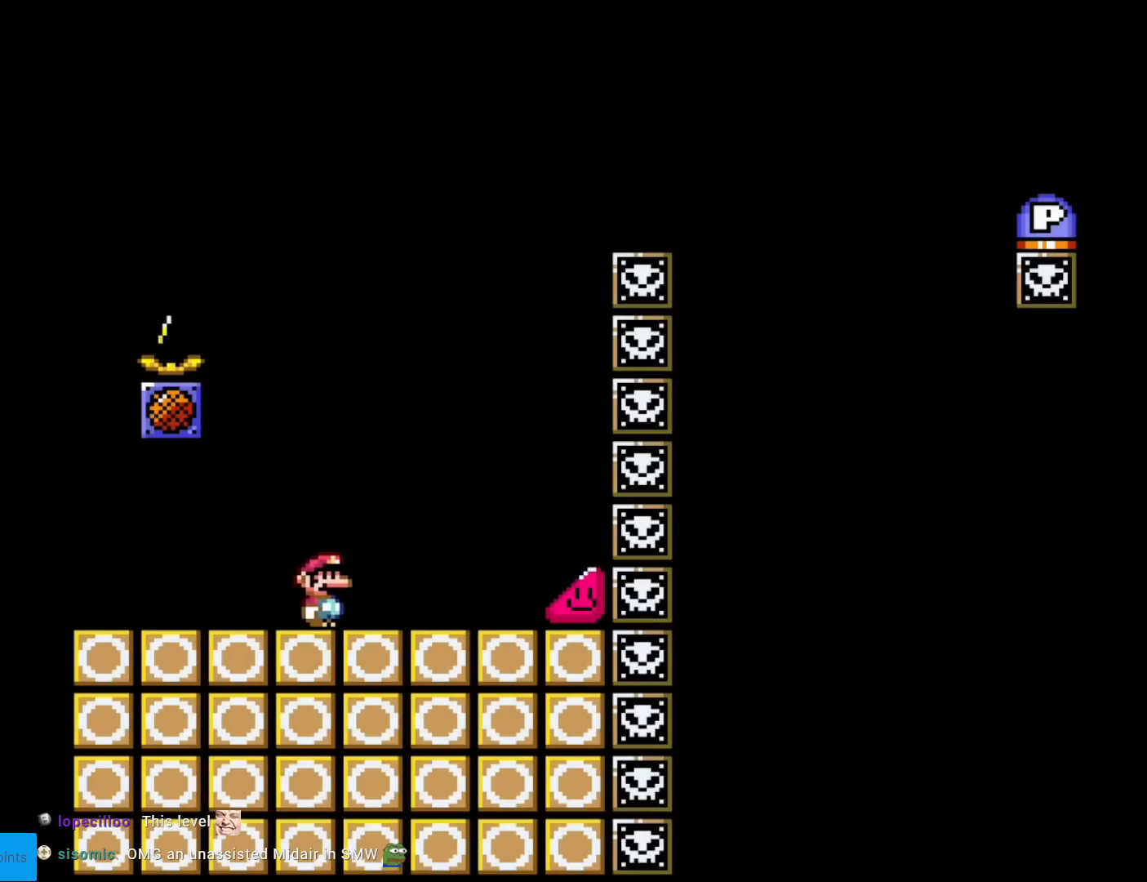
{"buttons": ["Y", "DPAD_RIGHT"], "events": []}
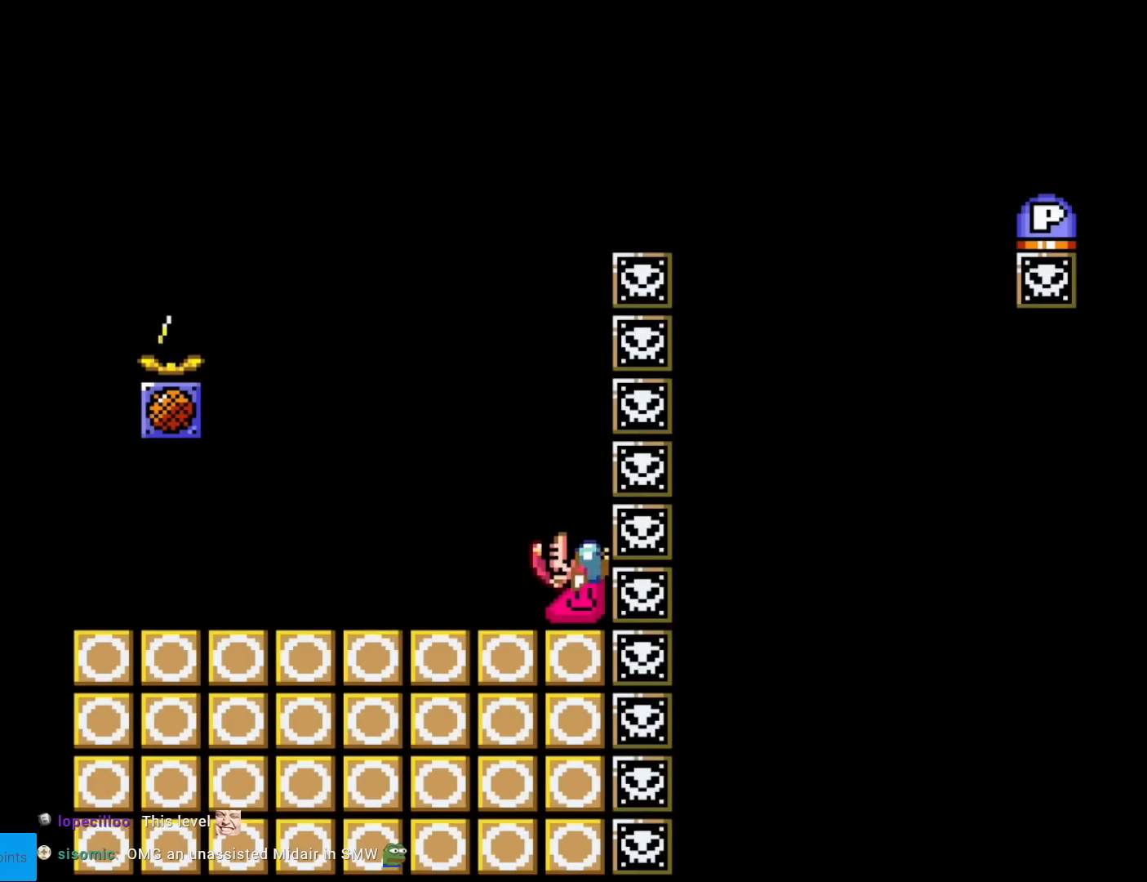
{"buttons": ["Y", "DPAD_RIGHT"], "events": []}
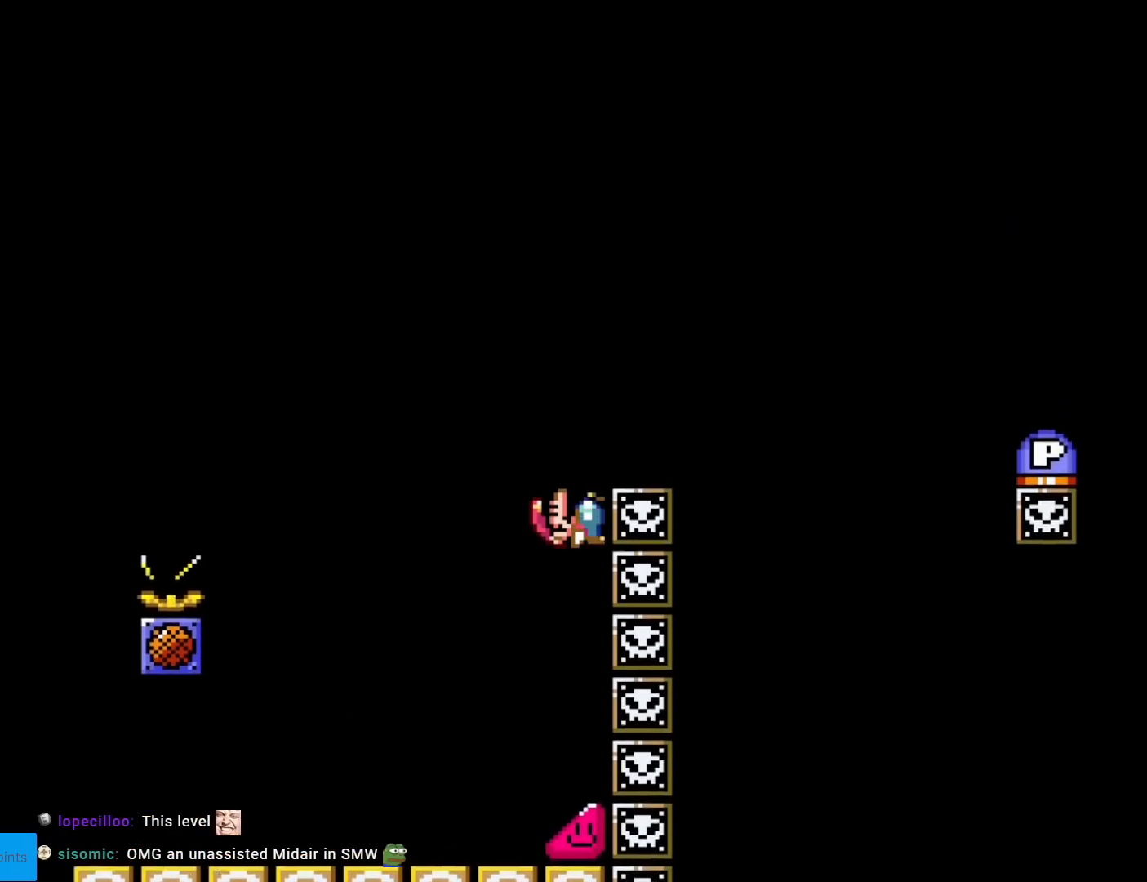
{"buttons": ["Y", "DPAD_RIGHT"], "events": [[83, "B", "down"], [150, "B", "up"]]}
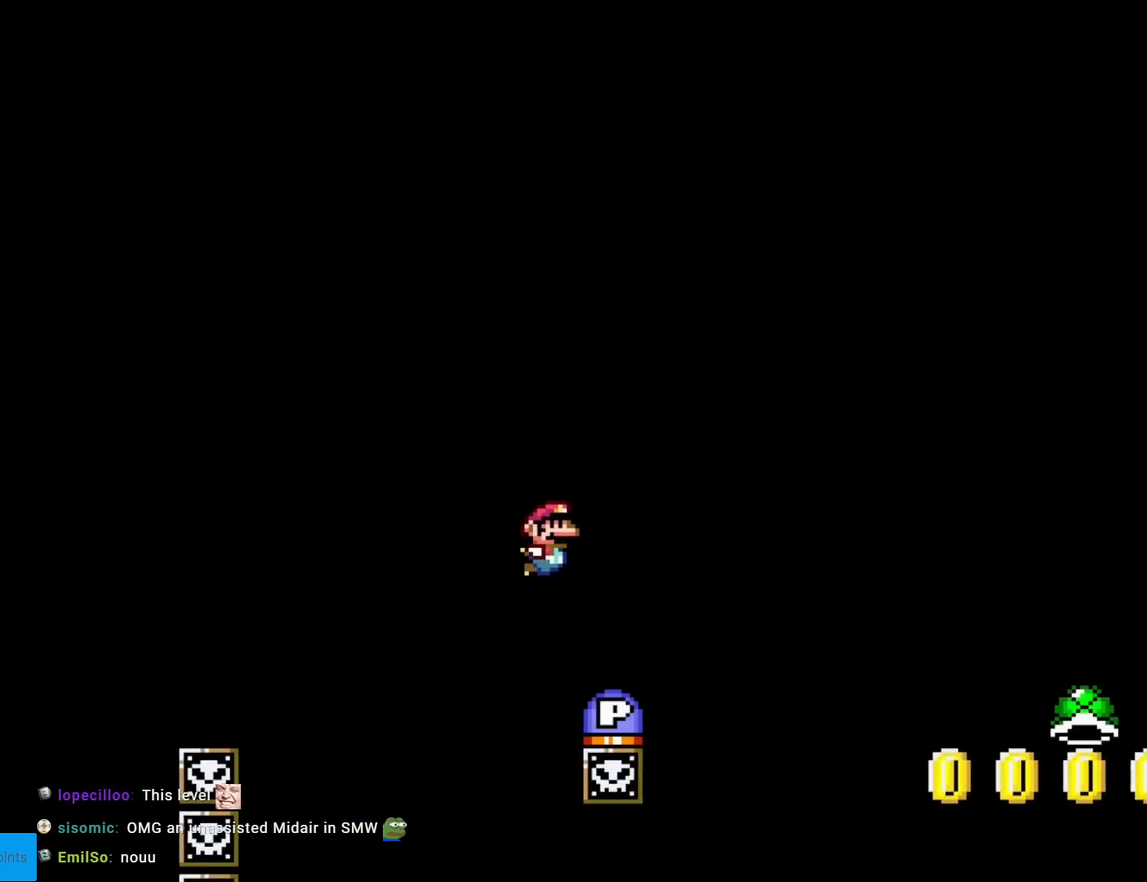
{"buttons": ["Y"], "events": [[33, "Y", "up"], [150, "B", "down"], [150, "DPAD_RIGHT", "up"], [267, "B", "up"], [501, "Y", "down"]]}
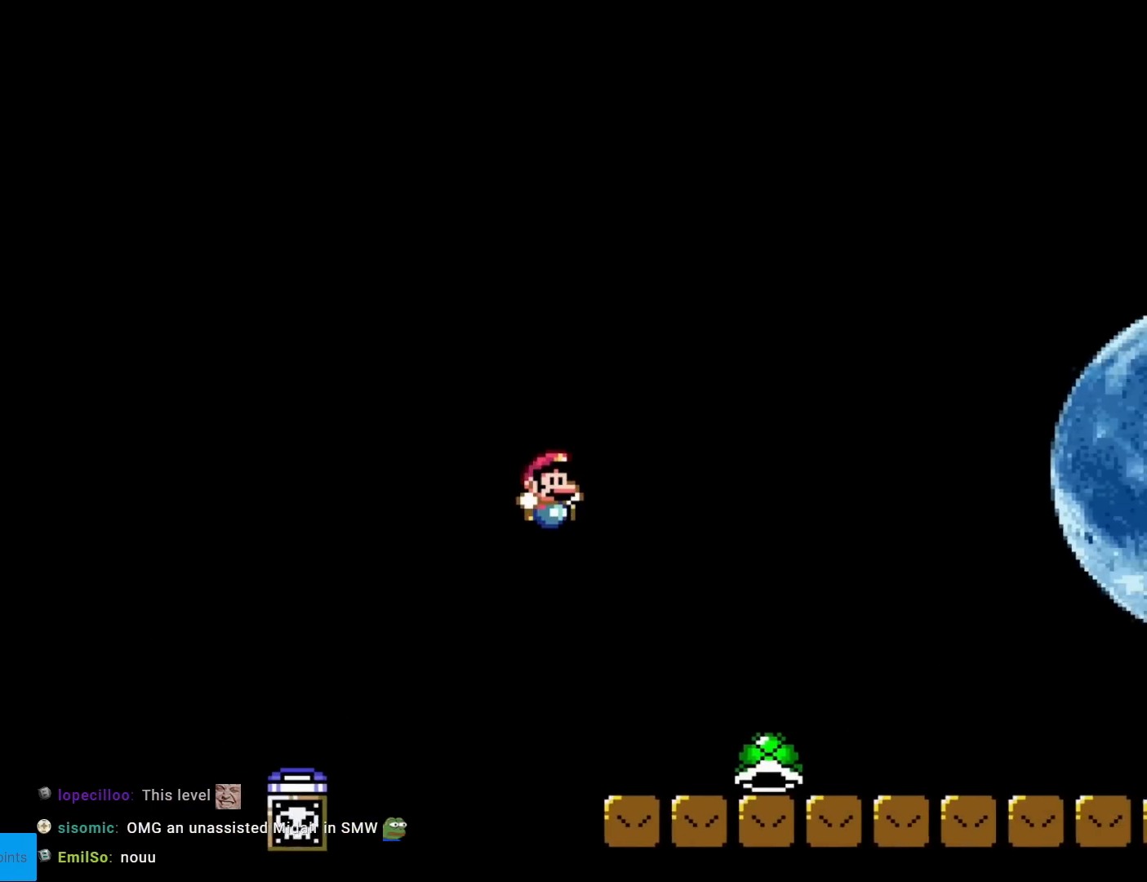
{"buttons": ["Y", "DPAD_RIGHT"], "events": [[33, "DPAD_RIGHT", "down"]]}
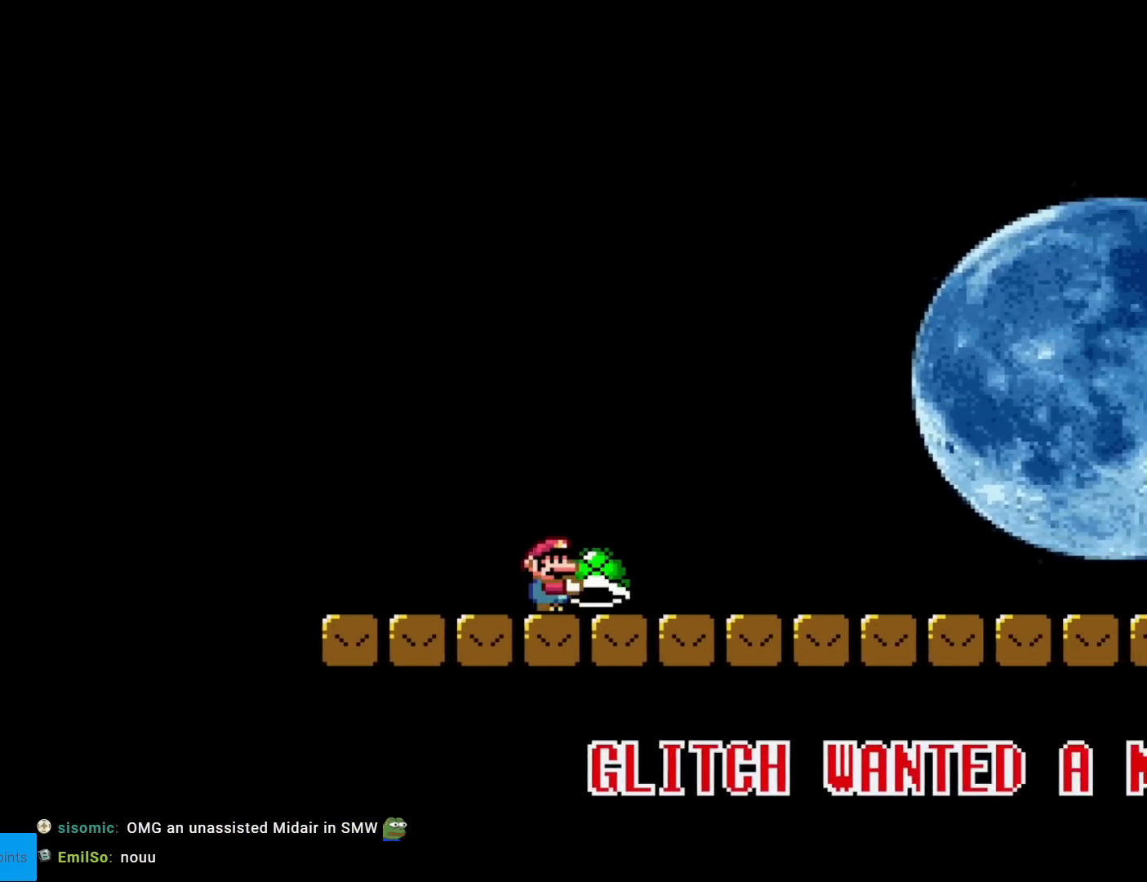
{"buttons": ["Y", "DPAD_RIGHT"], "events": []}
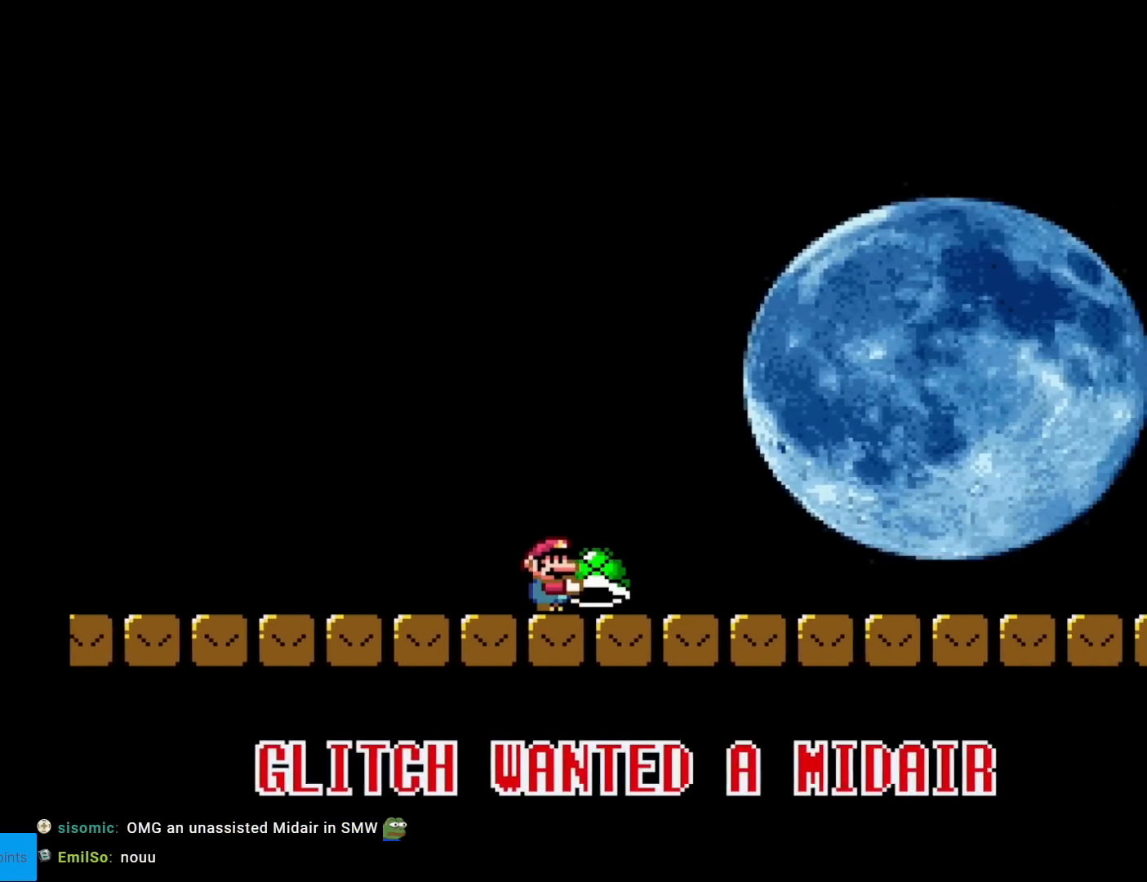
{"buttons": ["Y", "DPAD_RIGHT"], "events": []}
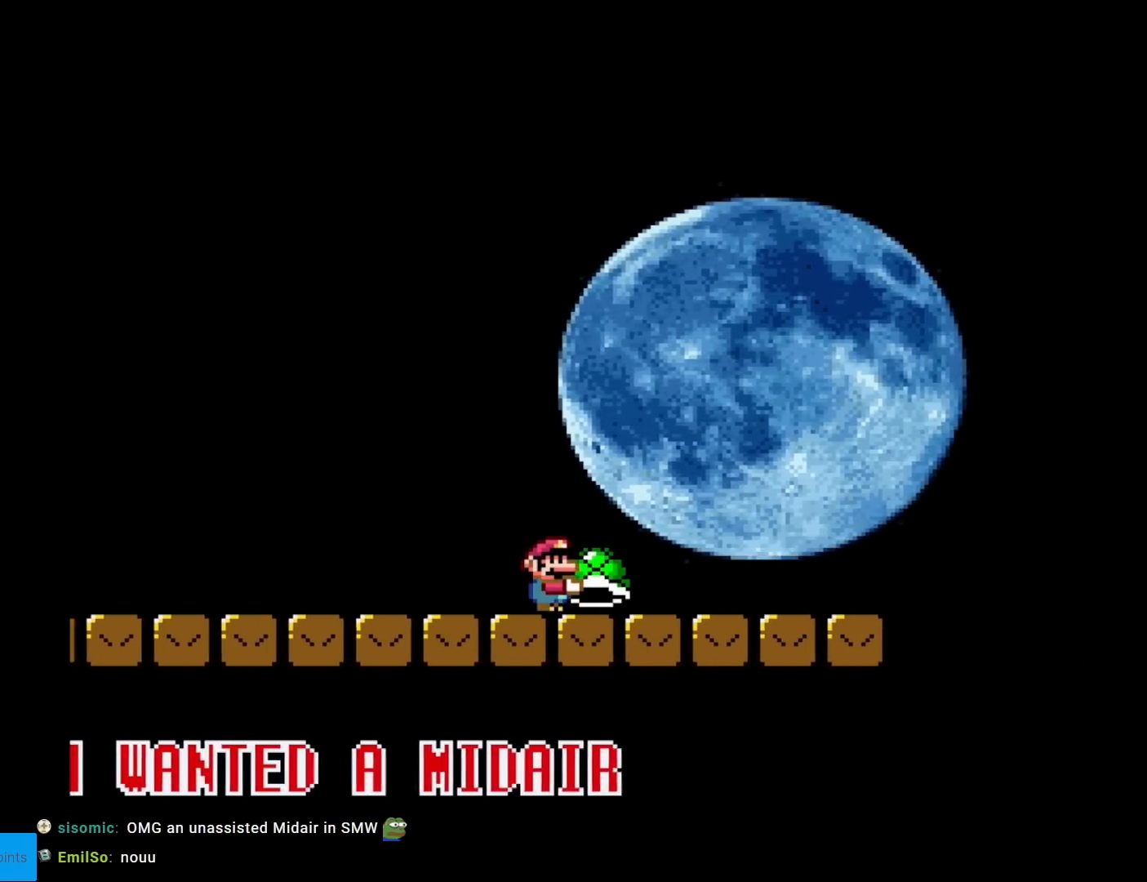
{"buttons": ["B", "Y"], "events": [[451, "B", "down"], [451, "DPAD_RIGHT", "up"]]}
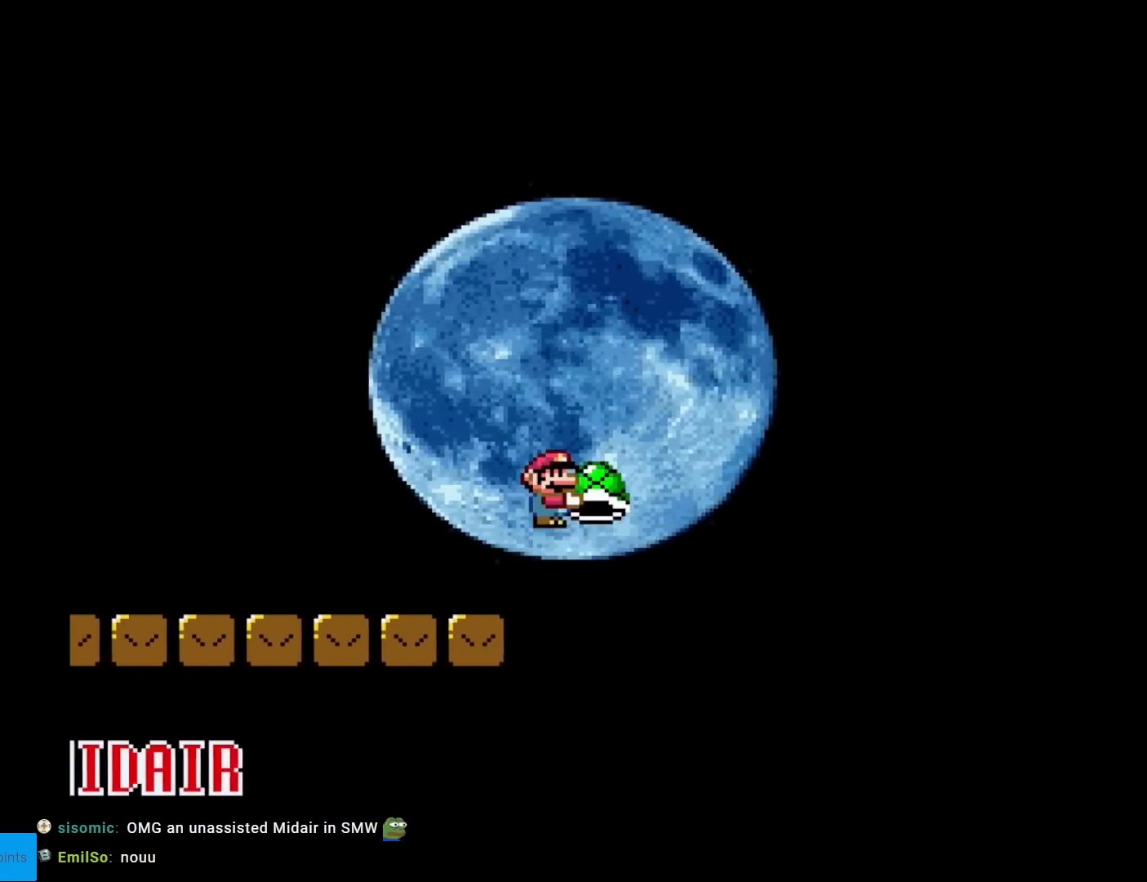
{"buttons": ["B", "Y", "DPAD_RIGHT"], "events": [[183, "DPAD_LEFT", "down"], [216, "DPAD_LEFT", "up"], [400, "DPAD_RIGHT", "down"], [417, "Y", "up"], [467, "Y", "down"]]}
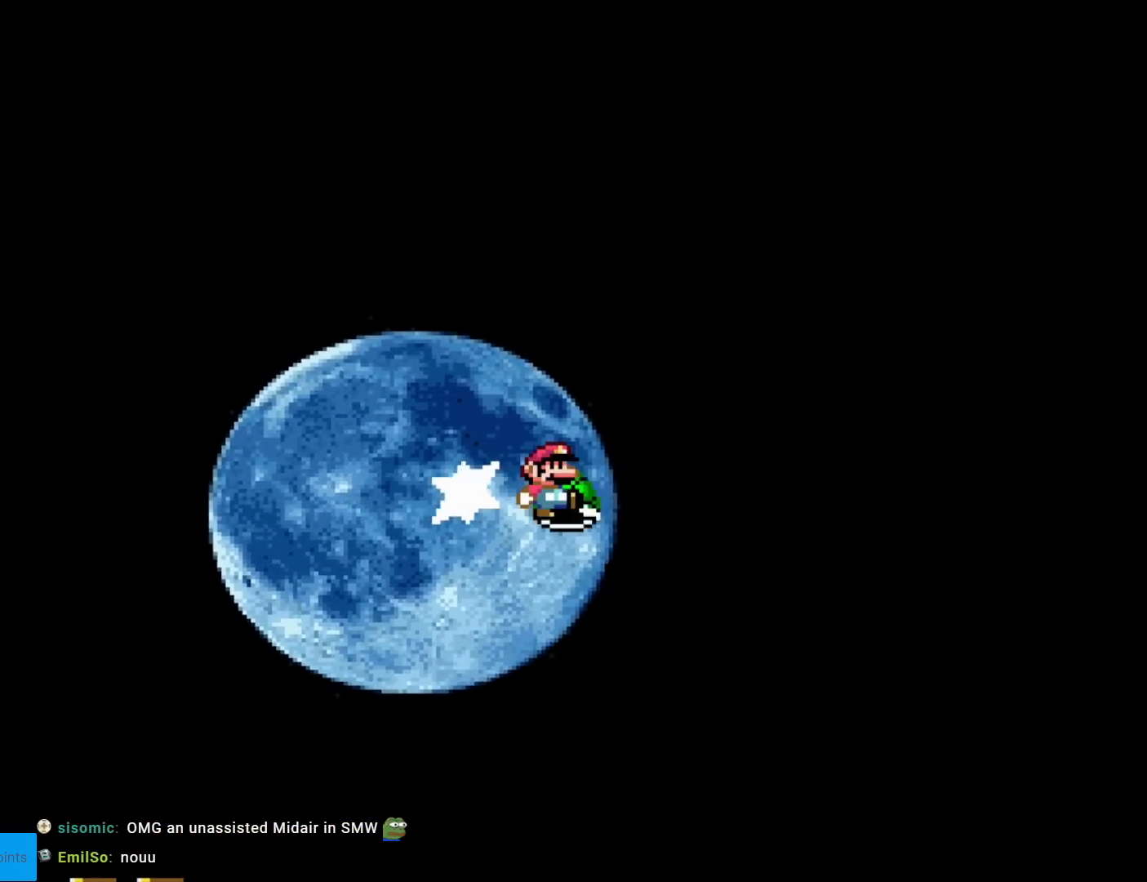
{"buttons": ["B", "Y", "DPAD_RIGHT"], "events": []}
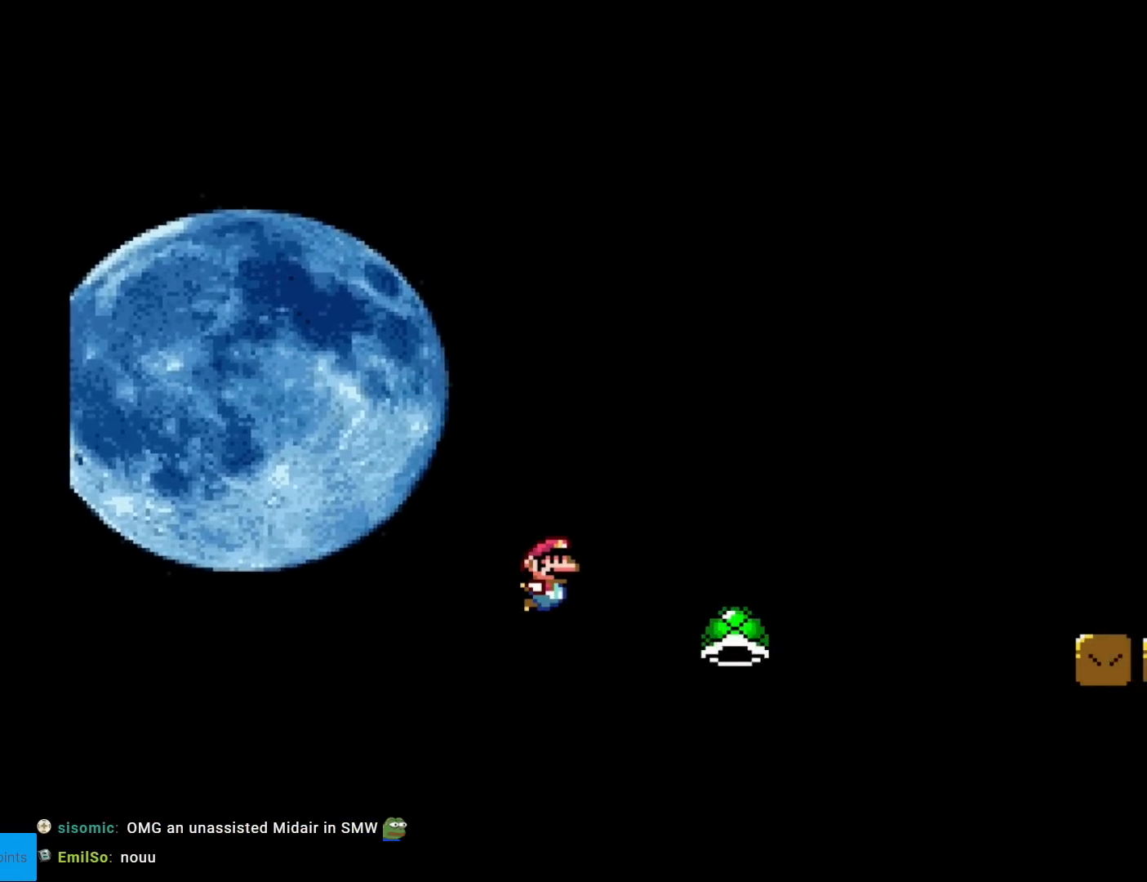
{"buttons": [], "events": [[100, "DPAD_RIGHT", "up"], [133, "B", "up"], [133, "Y", "up"]]}
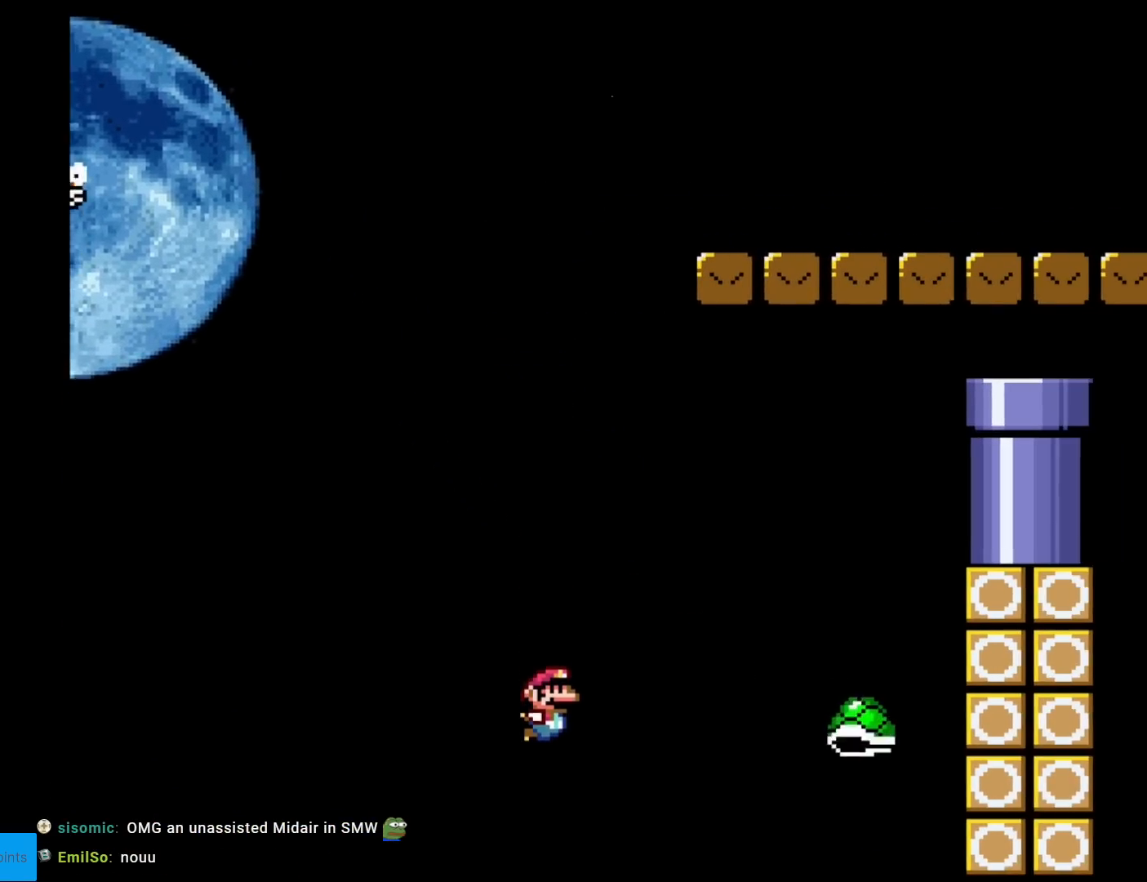
{"buttons": [], "events": []}
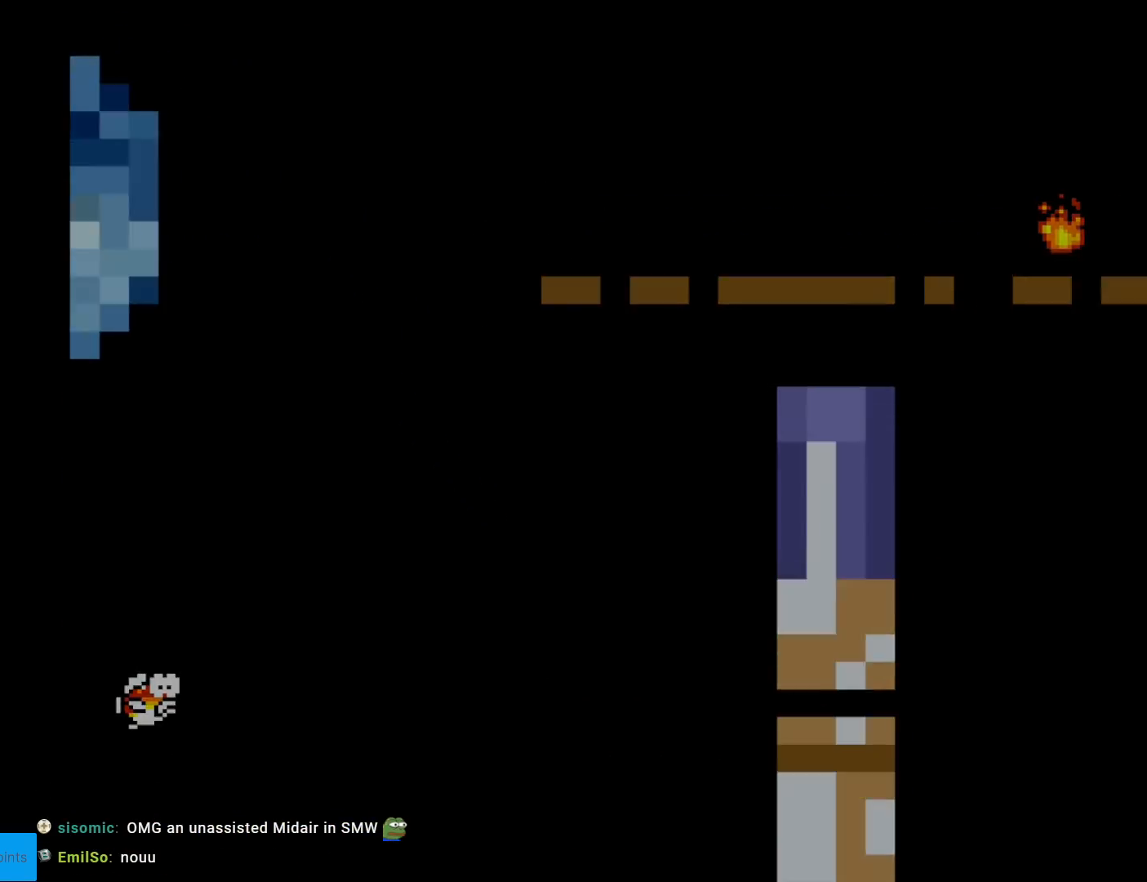
{"buttons": [], "events": []}